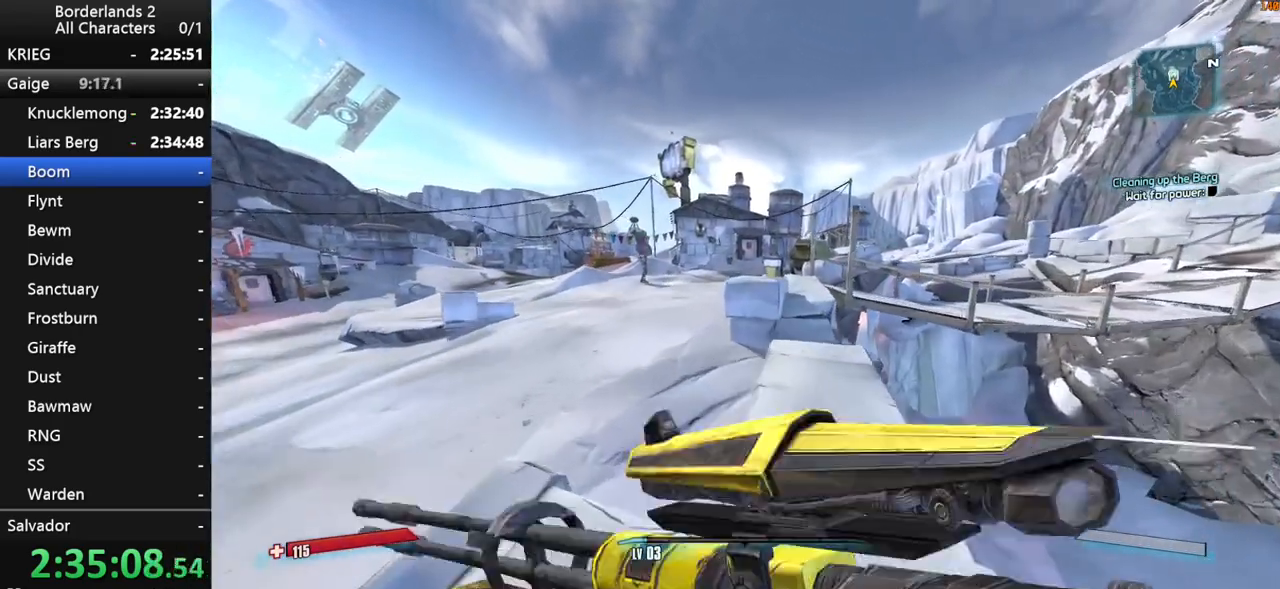
Gameplay with keyboard and mouse; each line is a JSON object with the keys and mouse buttons held at the frame after it. "events" lists presses ("down") and releases ("up") of "1", "2", "3", "4", "a", "b", "c", "ctrl", "d", "down", "e", "end", "escape", "f", "g", "left", "q", "r", "return", "right", "s", "shift", "space", "t", "tab", "up", "v", "w", "x", "y", "z", "mouse_left", "mouse_middle", "mouse_right", "mouse_wheel_up" and "mouse_wheel_down" between this image and that frame as [ms after this image, input, new state], when the widget could be followed in between. "mouse_left", "mouse_middle", "mouse_right", "mouse_wheel_up", "mouse_wheel_down" = the "left", "middle", "right", "wheel_up", "wheel_down" buttons of the "mouse" list. No other keys are recorded. "mouse_move" is the direction in which the mouse moves at that frame (one of eight, or "still"), when it could be read. Not read: other_keys.
{"keys": ["space", "w"], "mouse": [], "mouse_move": "still", "events": [[100, "1", "up"], [100, "2", "up"], [183, "1", "down"], [183, "2", "down"], [233, "2", "up"], [283, "1", "up"], [383, "1", "down"], [383, "2", "down"], [433, "2", "up"], [467, "1", "up"], [467, "space", "down"]]}
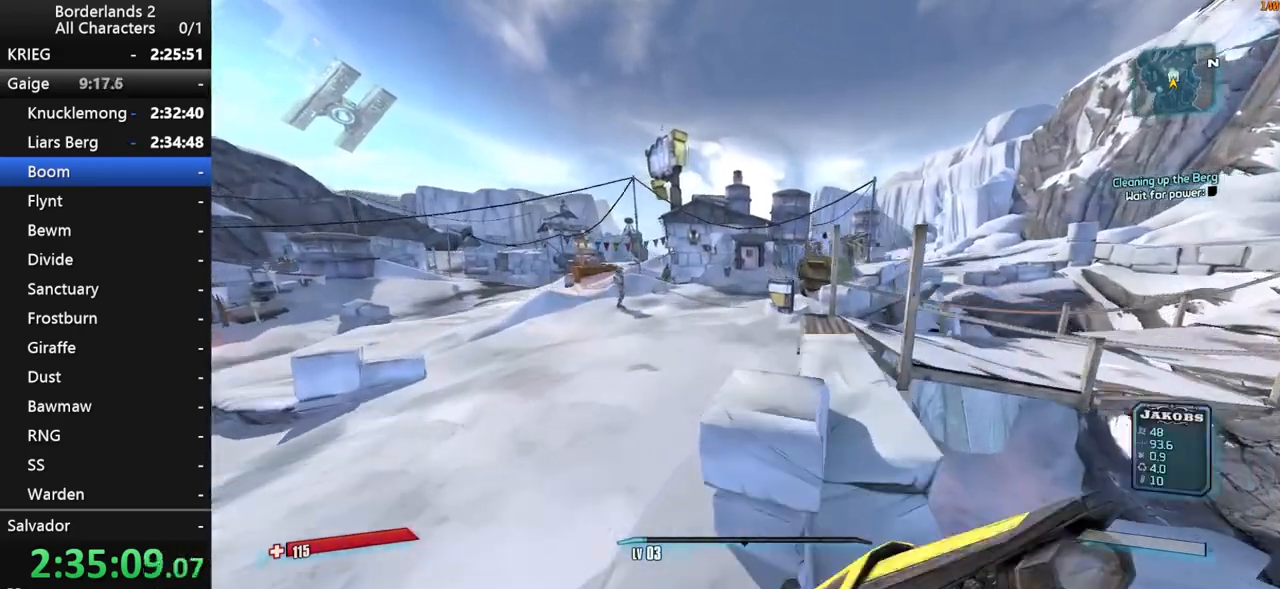
{"keys": ["w"], "mouse": [], "mouse_move": "still", "events": [[67, "1", "down"], [67, "2", "down"], [117, "1", "up"], [117, "2", "up"], [250, "1", "down"], [250, "2", "down"], [350, "1", "up"], [350, "2", "up"], [400, "space", "up"]]}
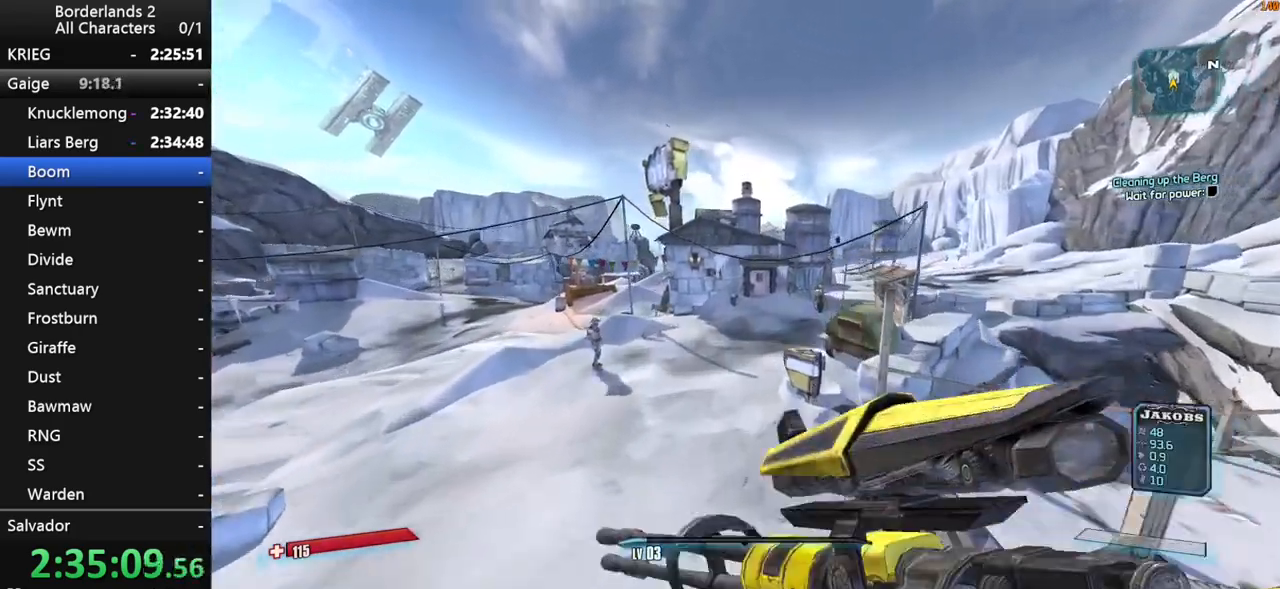
{"keys": ["1", "2", "w"], "mouse": [], "mouse_move": "still", "events": [[33, "1", "down"], [33, "2", "down"], [167, "1", "up"], [167, "2", "up"], [500, "1", "down"], [500, "2", "down"]]}
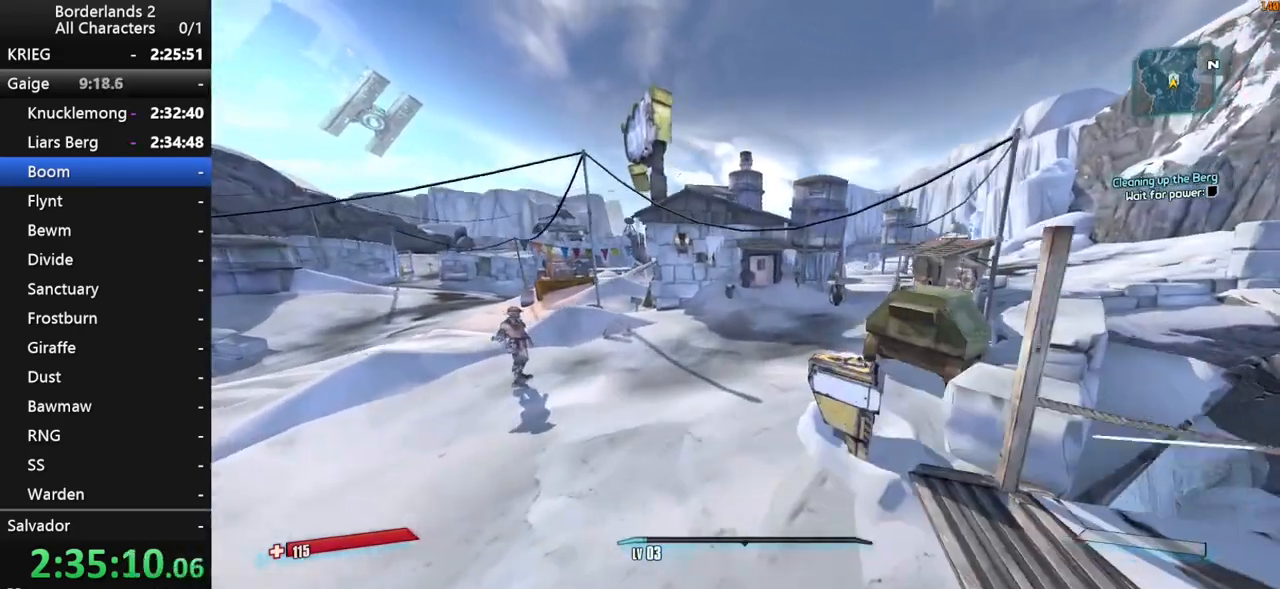
{"keys": ["w"], "mouse": [], "mouse_move": "still", "events": [[183, "1", "up"], [183, "2", "up"]]}
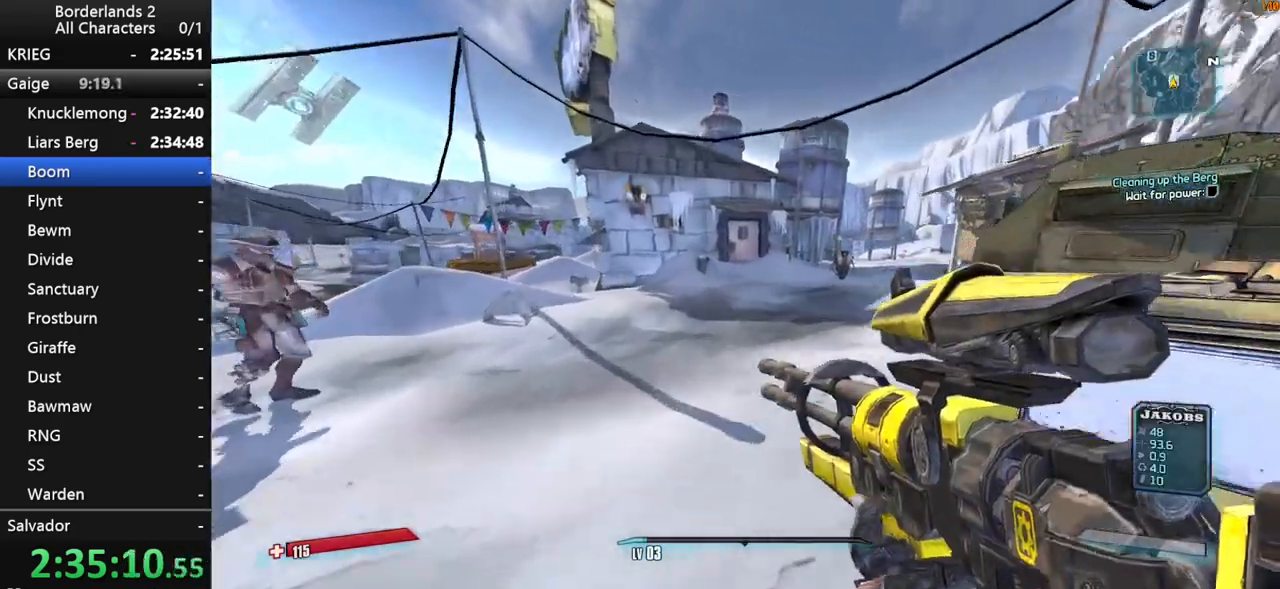
{"keys": ["shift", "w"], "mouse": [], "mouse_move": "still", "events": [[167, "shift", "down"], [250, "1", "down"], [300, "2", "down"], [433, "1", "up"], [433, "2", "up"]]}
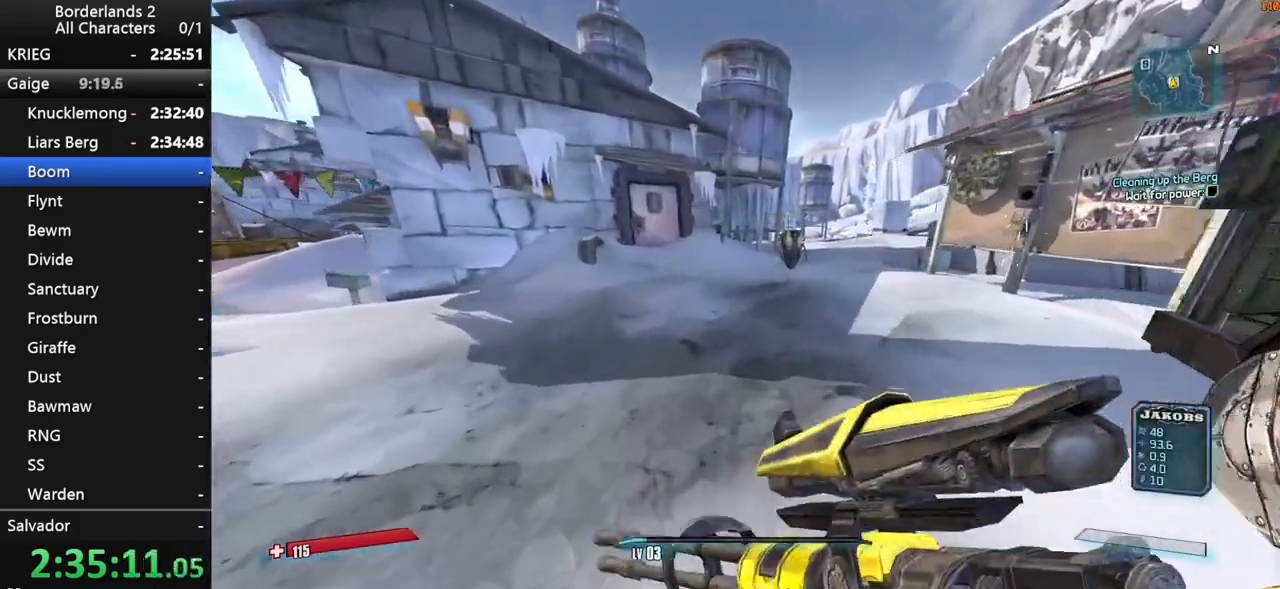
{"keys": ["w"], "mouse": [], "mouse_move": "left", "events": [[450, "shift", "up"]]}
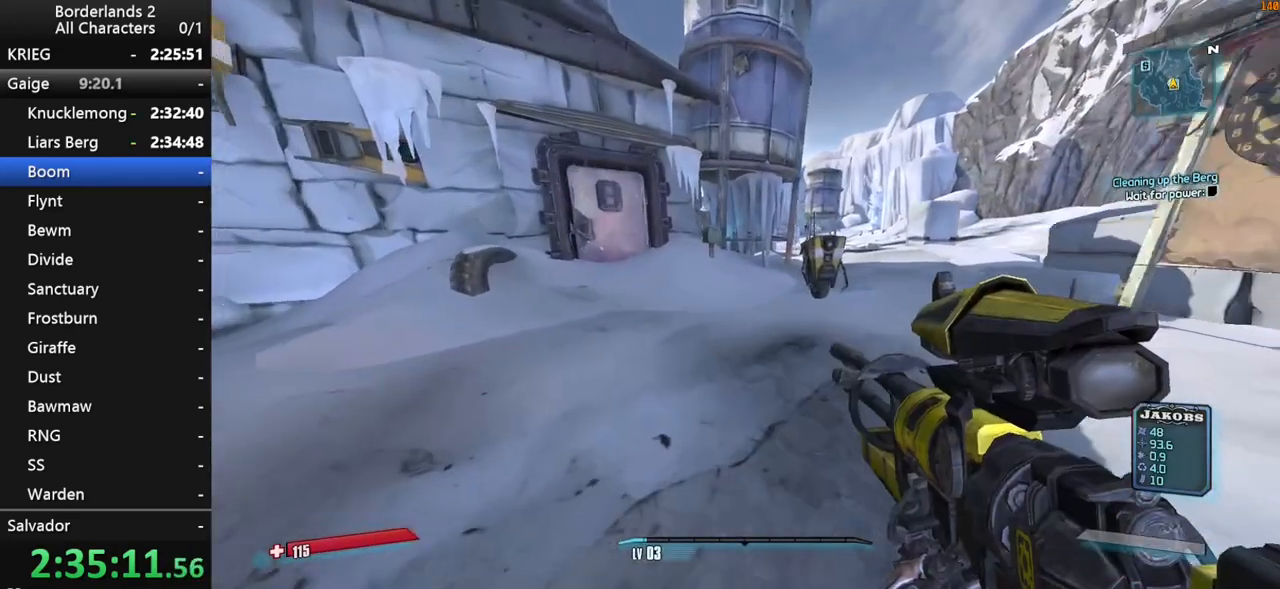
{"keys": ["d", "w"], "mouse": [], "mouse_move": "left", "events": [[383, "d", "down"]]}
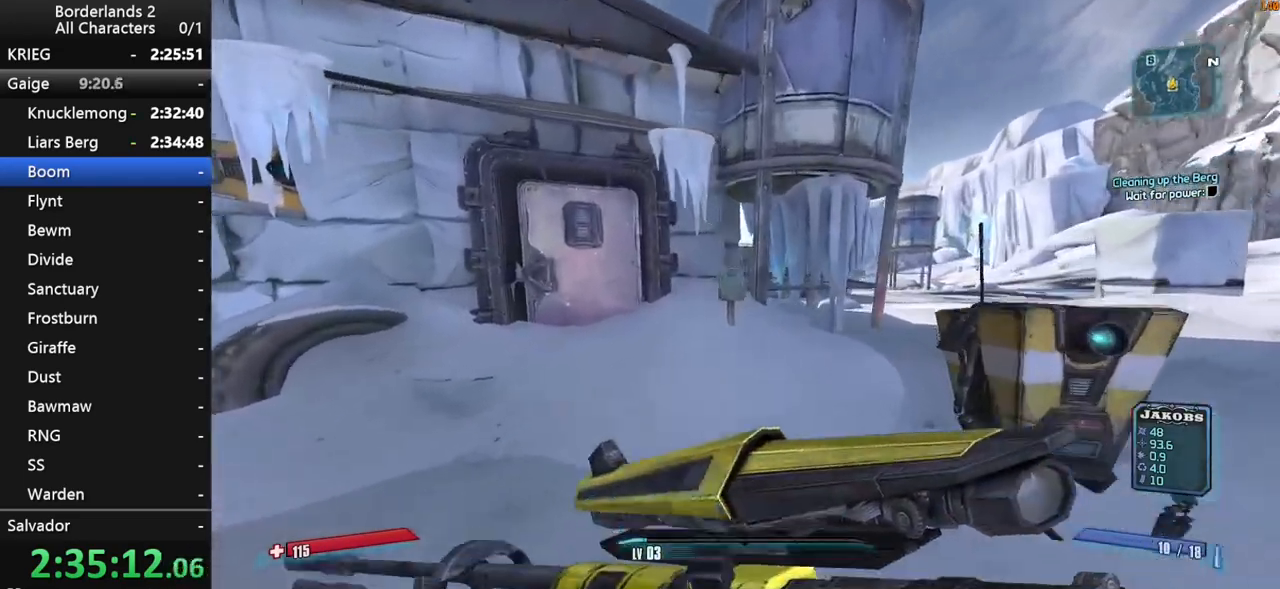
{"keys": ["e"], "mouse": [], "mouse_move": "still", "events": [[67, "d", "up"], [67, "w", "up"], [200, "e", "down"], [250, "e", "up"], [350, "e", "down"], [400, "e", "up"], [483, "e", "down"]]}
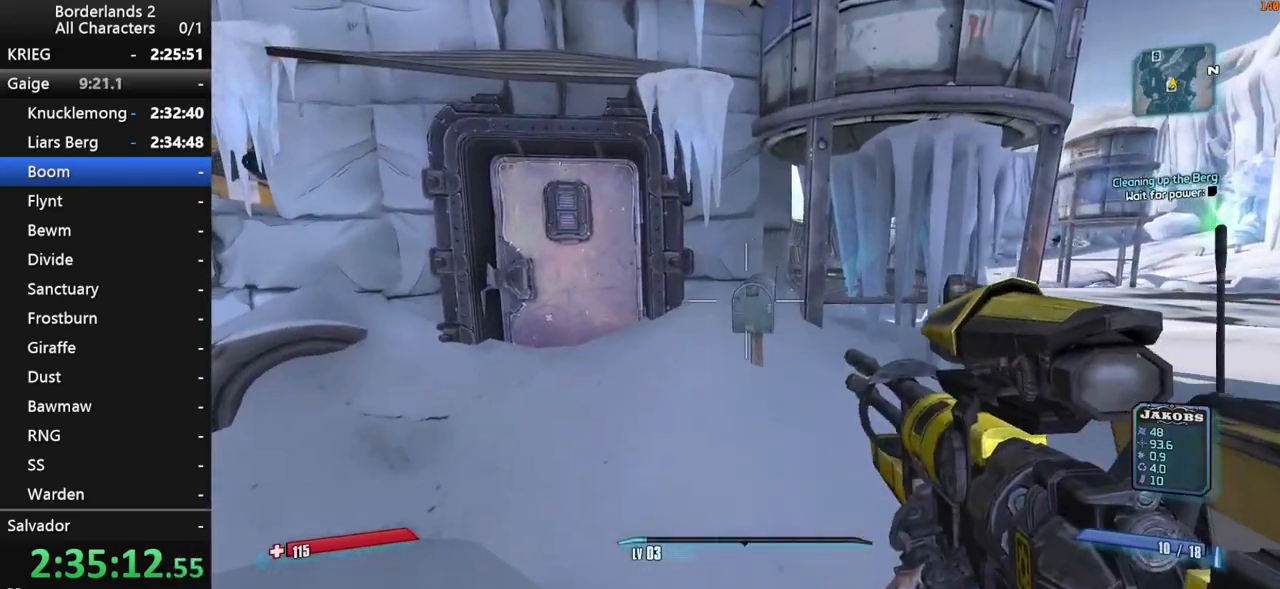
{"keys": ["d"], "mouse": [], "mouse_move": "right", "events": [[33, "e", "up"], [133, "e", "down"], [217, "e", "up"], [317, "e", "down"], [417, "e", "up"], [467, "d", "down"]]}
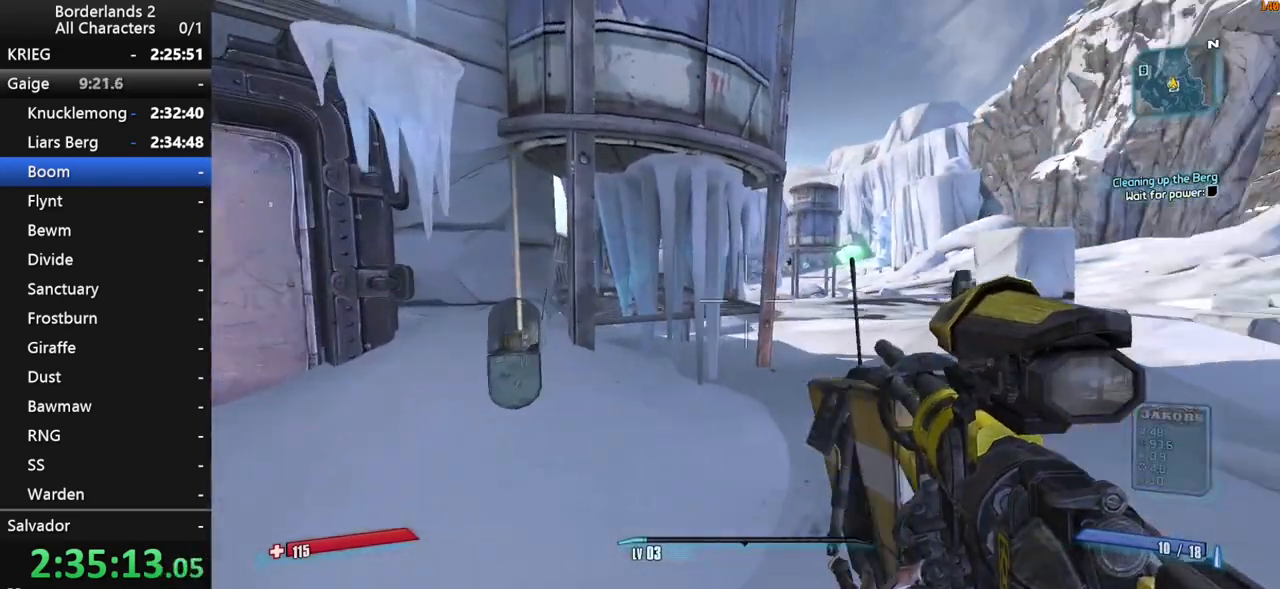
{"keys": ["d", "w"], "mouse": ["right"], "mouse_move": "still", "events": [[150, "w", "down"], [417, "mouse_right", "down"]]}
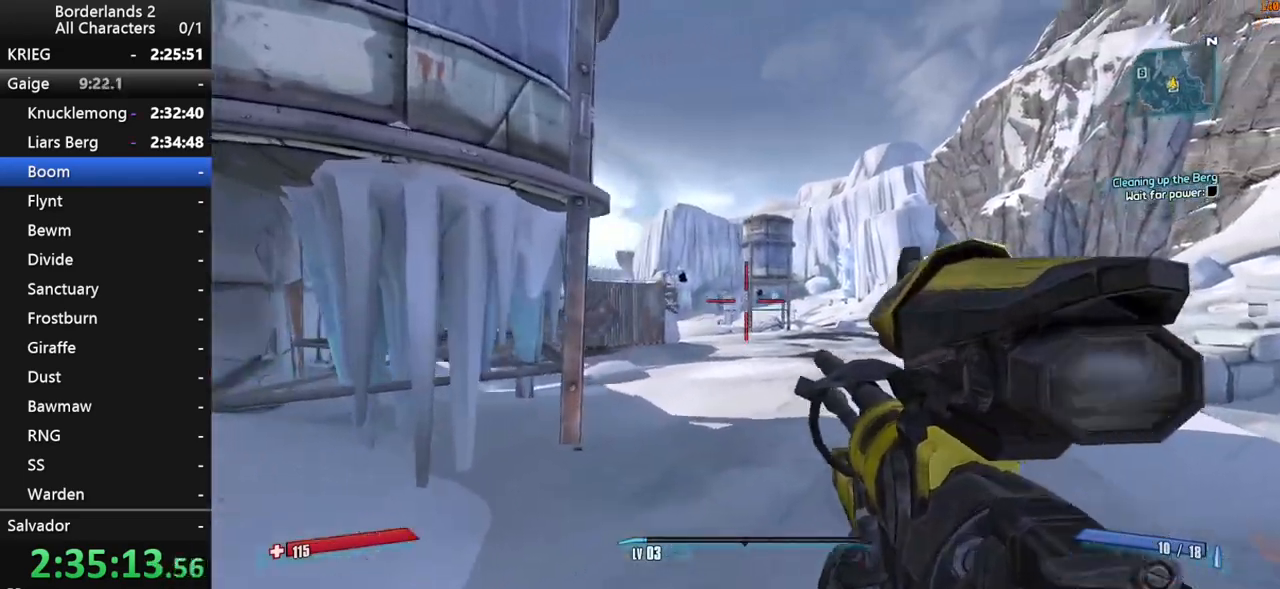
{"keys": ["shift", "space"], "mouse": ["right"], "mouse_move": "down-left", "events": [[17, "shift", "down"], [67, "d", "up"], [350, "space", "down"], [350, "w", "up"]]}
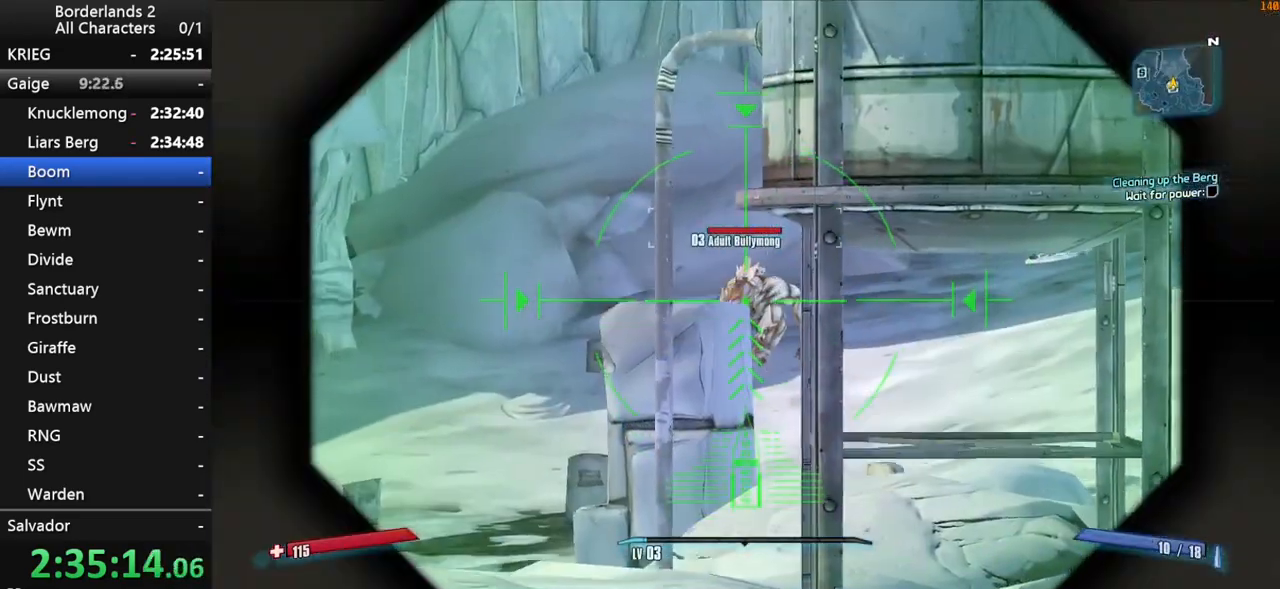
{"keys": ["d", "shift"], "mouse": ["left", "right"], "mouse_move": "down-left", "events": [[33, "space", "up"], [83, "a", "down"], [83, "space", "down"], [133, "space", "up"], [183, "a", "up"], [217, "d", "down"], [267, "space", "down"], [450, "space", "up"], [500, "mouse_left", "down"]]}
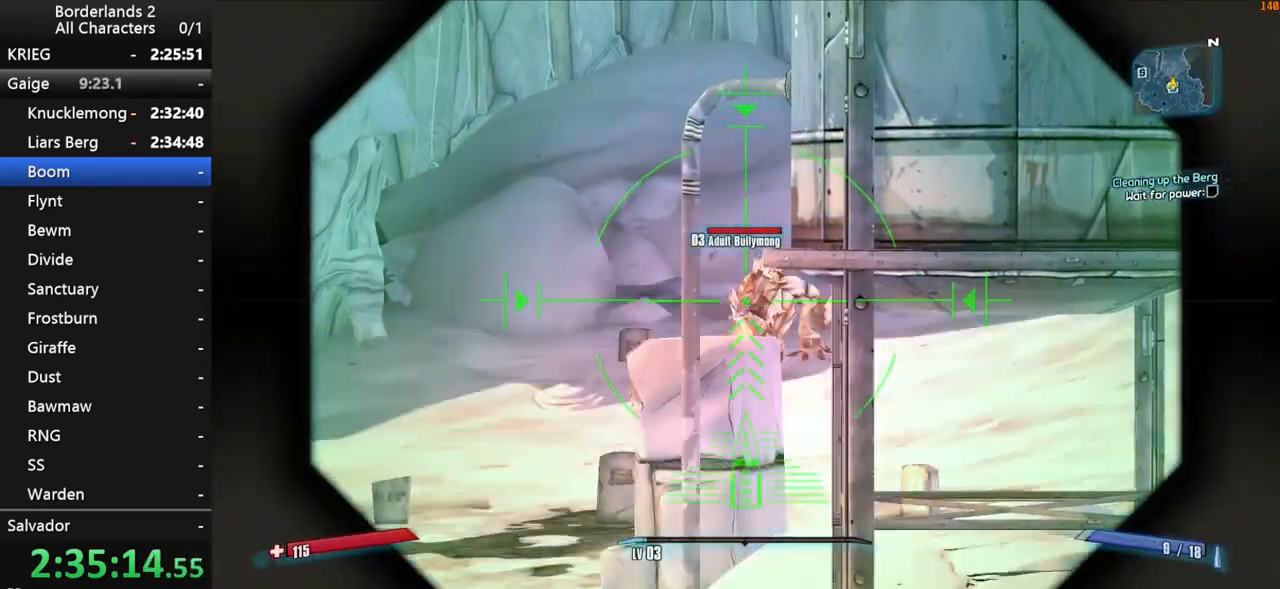
{"keys": ["shift"], "mouse": ["right"], "mouse_move": "up-right", "events": [[100, "a", "down"], [100, "d", "up"], [150, "mouse_left", "up"], [467, "a", "up"]]}
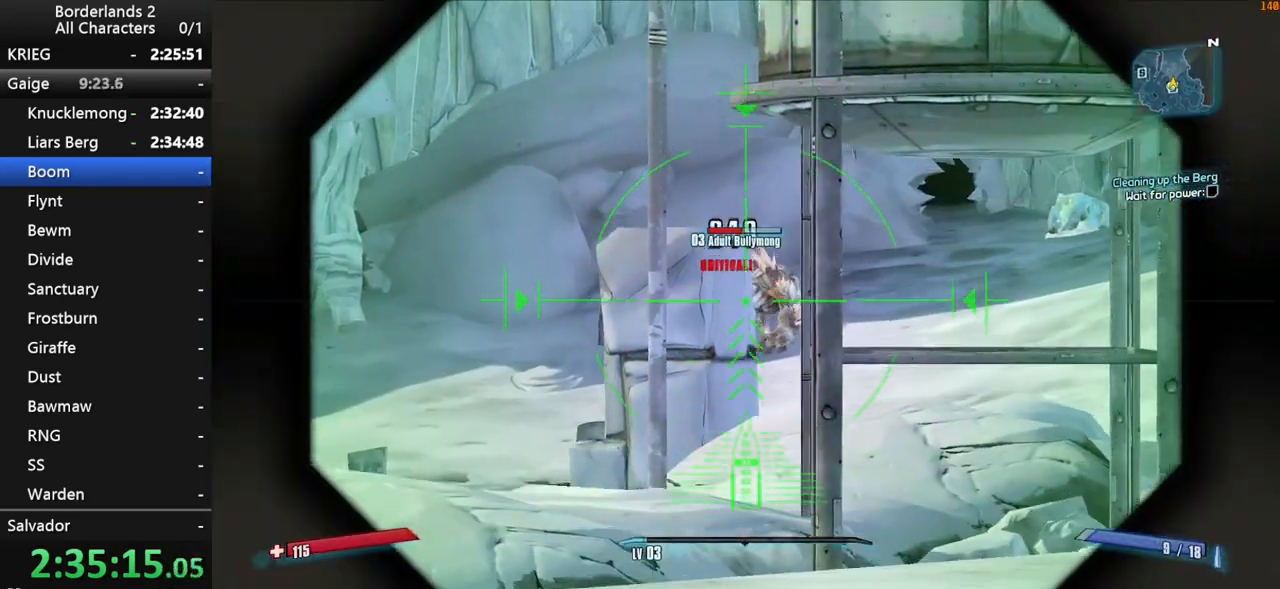
{"keys": ["d", "shift"], "mouse": ["right"], "mouse_move": "still", "events": [[167, "space", "down"], [250, "space", "up"], [300, "space", "down"], [350, "d", "down"], [483, "space", "up"]]}
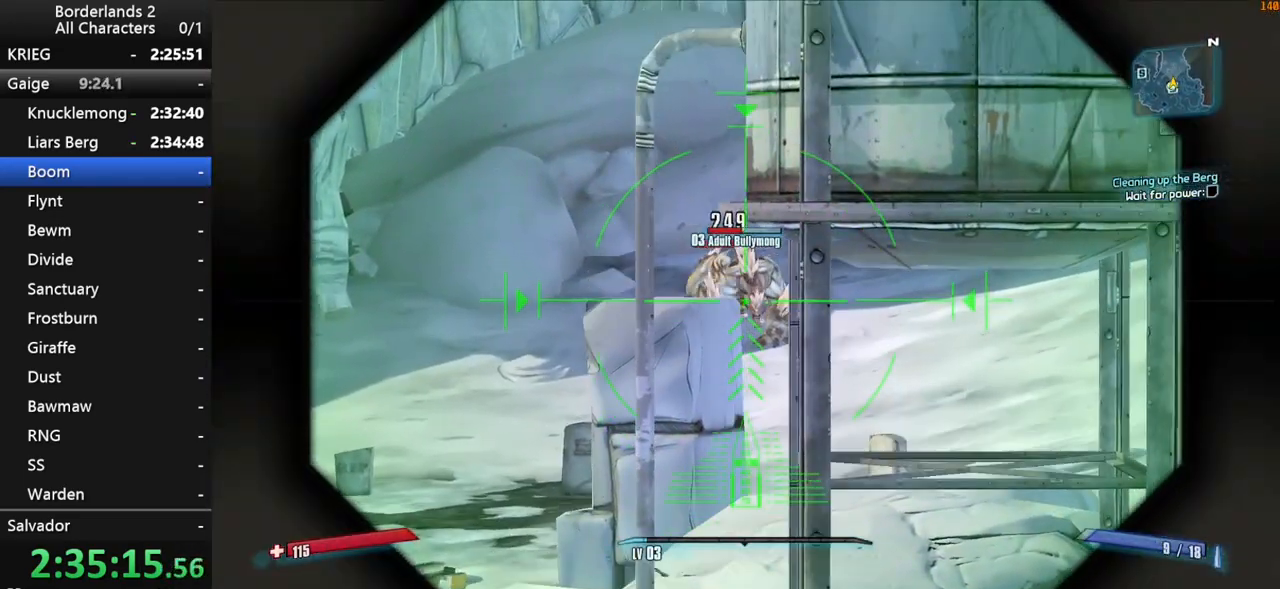
{"keys": ["a", "shift"], "mouse": ["right"], "mouse_move": "up-left", "events": [[167, "d", "up"], [217, "a", "down"], [217, "mouse_left", "down"], [367, "mouse_left", "up"]]}
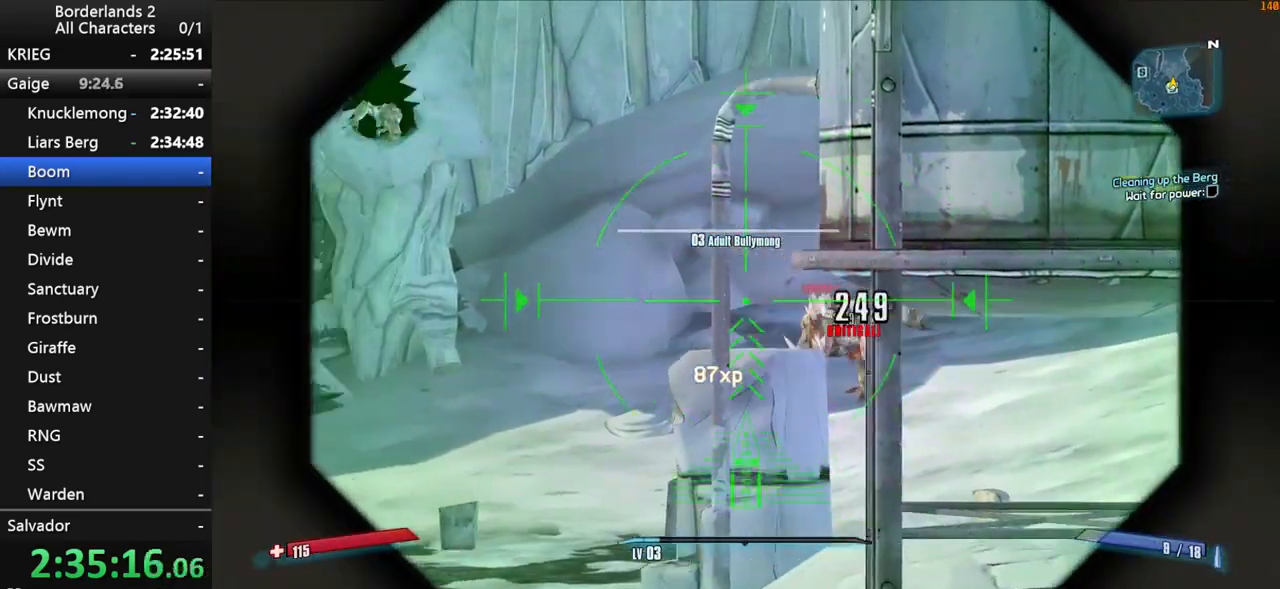
{"keys": ["shift"], "mouse": ["right"], "mouse_move": "up-left", "events": [[417, "a", "up"]]}
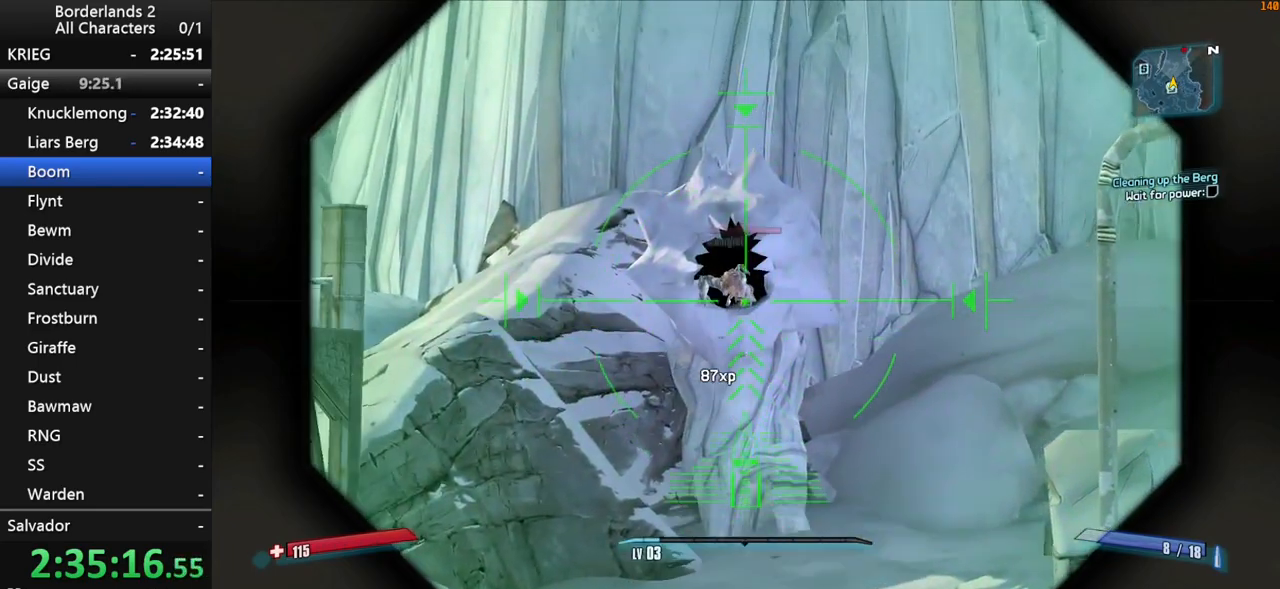
{"keys": ["a", "shift"], "mouse": ["left", "right"], "mouse_move": "down-left", "events": [[250, "mouse_left", "down"], [350, "mouse_left", "up"], [400, "mouse_left", "down"], [483, "a", "down"]]}
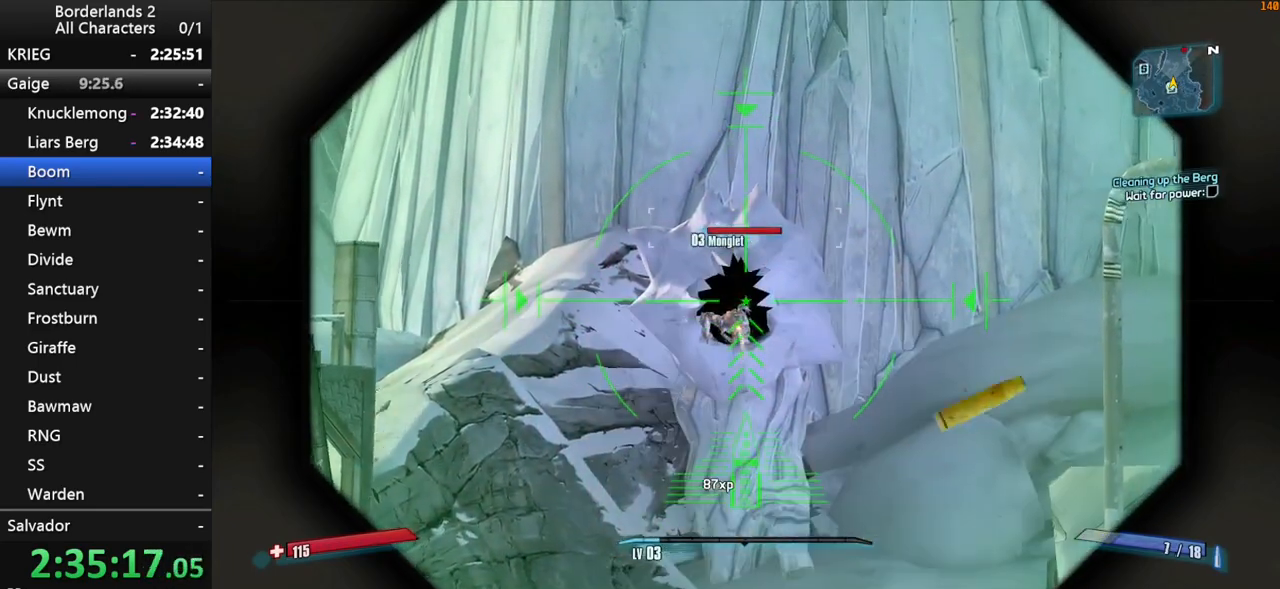
{"keys": ["shift"], "mouse": ["right"], "mouse_move": "still", "events": [[167, "a", "up"], [167, "mouse_left", "up"]]}
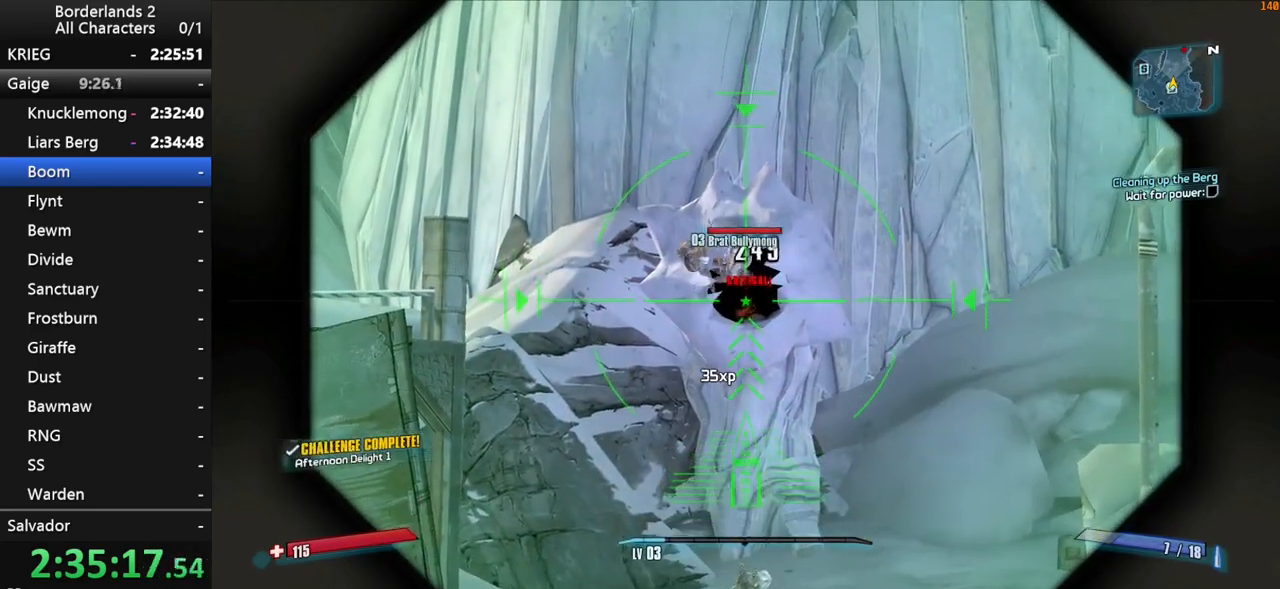
{"keys": ["shift"], "mouse": ["right"], "mouse_move": "left", "events": []}
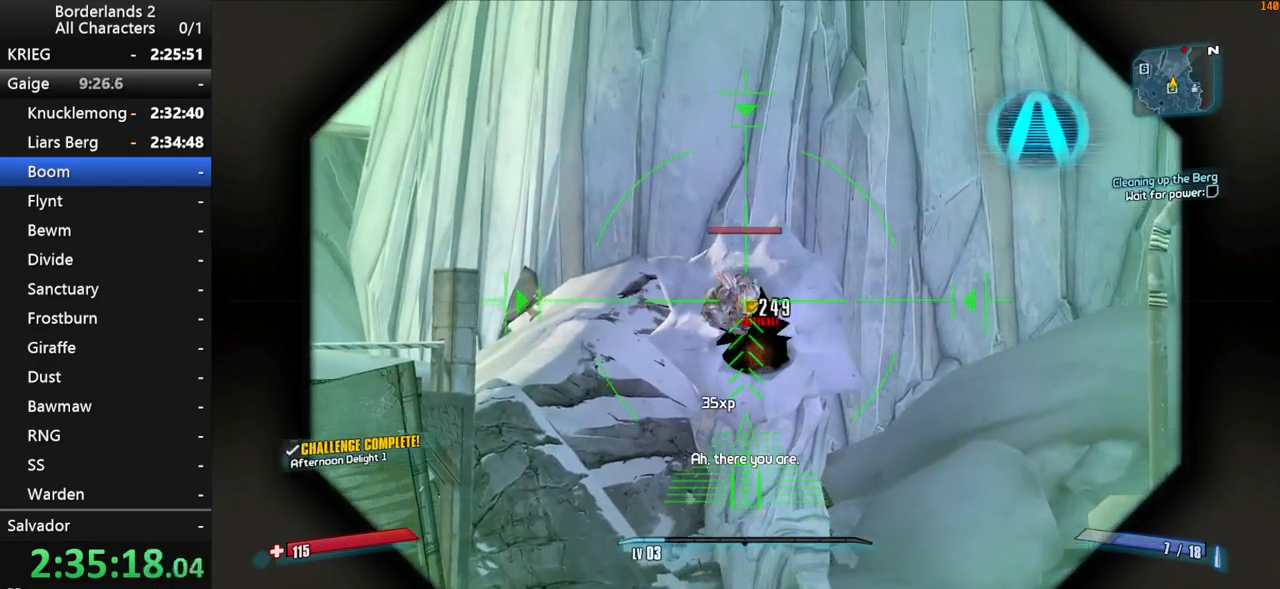
{"keys": ["a", "shift"], "mouse": ["right"], "mouse_move": "still", "events": [[67, "mouse_left", "down"], [200, "mouse_left", "up"], [300, "mouse_left", "down"], [400, "mouse_left", "up"], [450, "a", "down"]]}
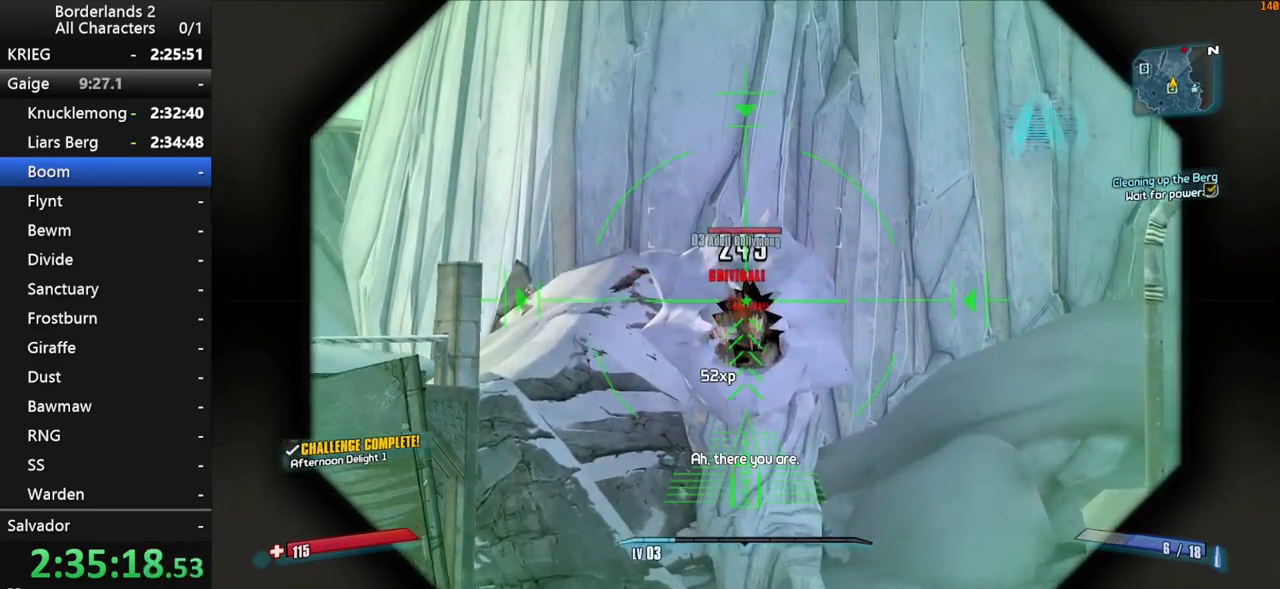
{"keys": ["shift"], "mouse": ["right"], "mouse_move": "still", "events": [[83, "a", "up"], [417, "mouse_left", "down"], [500, "mouse_left", "up"]]}
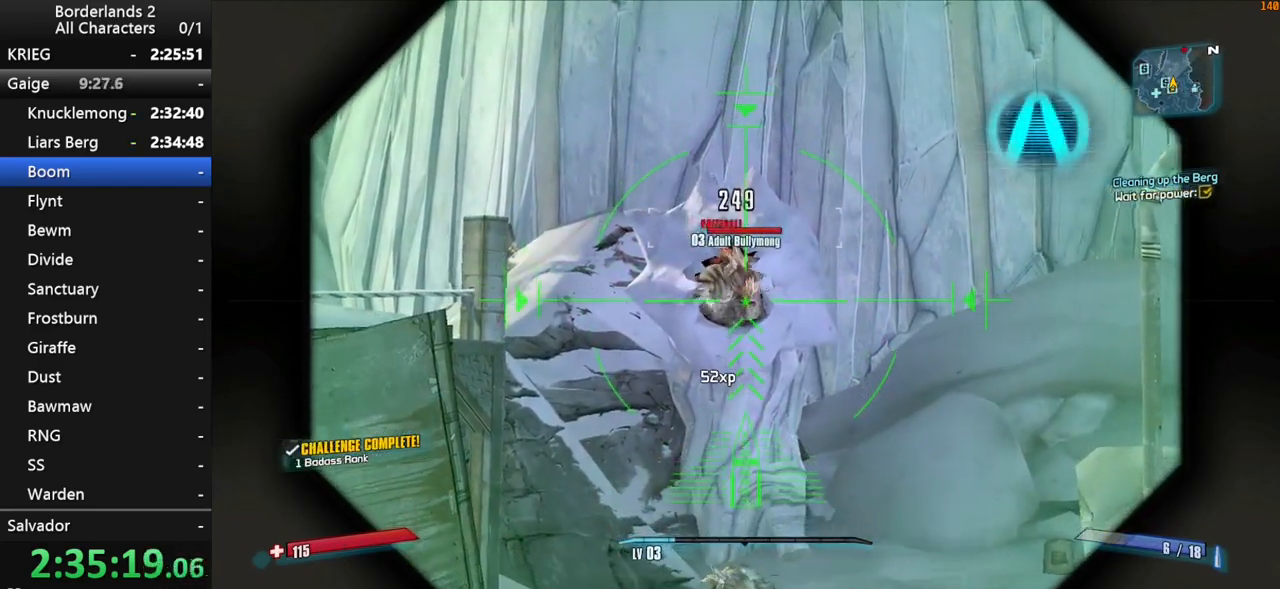
{"keys": ["shift"], "mouse": ["right"], "mouse_move": "still", "events": [[100, "mouse_left", "down"], [183, "mouse_left", "up"], [283, "mouse_left", "down"], [333, "mouse_left", "up"], [383, "mouse_left", "down"], [467, "mouse_left", "up"]]}
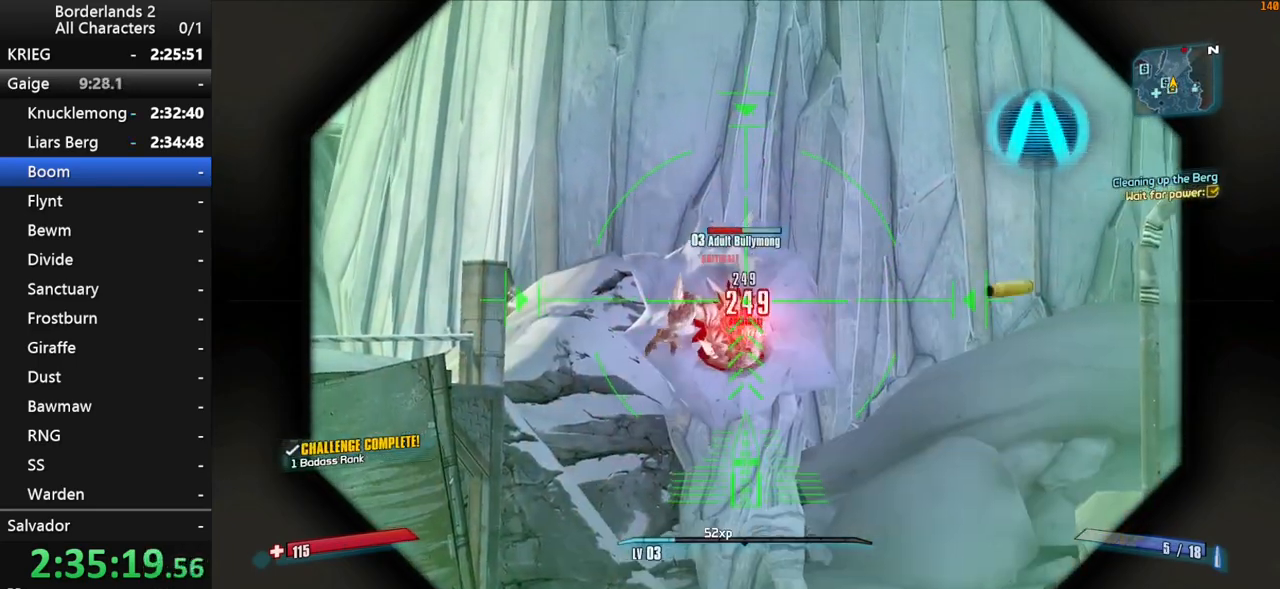
{"keys": ["shift"], "mouse": ["left", "right"], "mouse_move": "up", "events": [[67, "mouse_left", "down"], [117, "mouse_left", "up"], [200, "mouse_left", "down"], [300, "mouse_left", "up"], [350, "mouse_left", "down"], [450, "mouse_left", "up"], [483, "mouse_left", "down"]]}
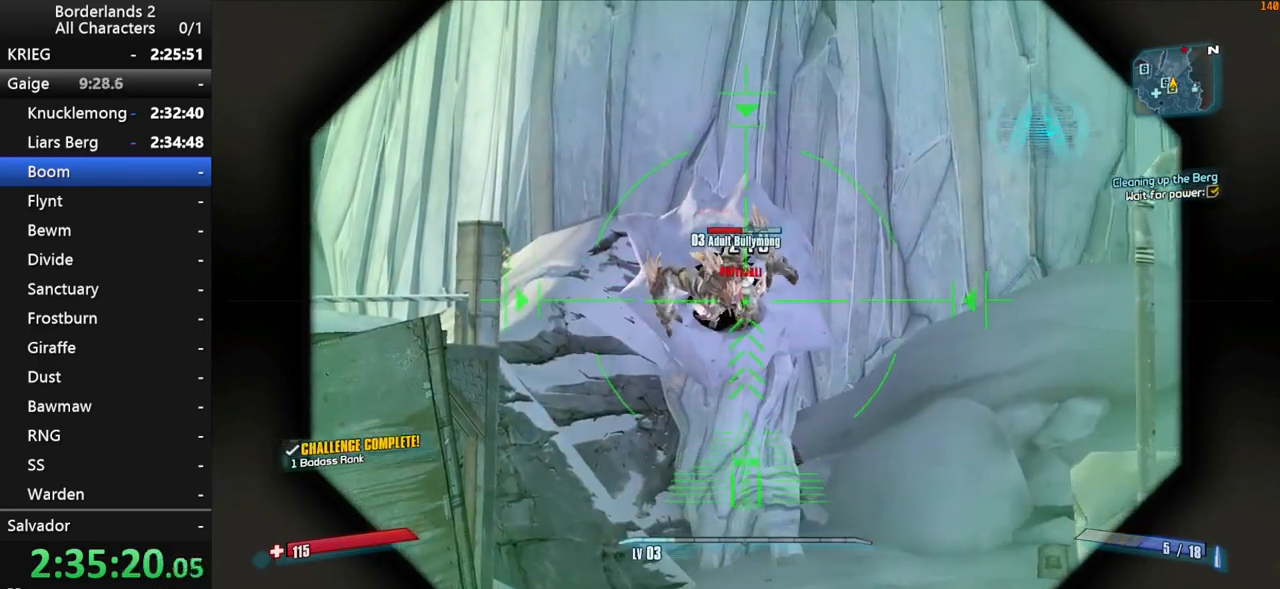
{"keys": ["shift"], "mouse": ["right"], "mouse_move": "still", "events": [[83, "mouse_left", "up"], [133, "mouse_left", "down"], [183, "mouse_left", "up"], [267, "mouse_left", "down"], [367, "mouse_left", "up"], [417, "mouse_left", "down"], [500, "mouse_left", "up"]]}
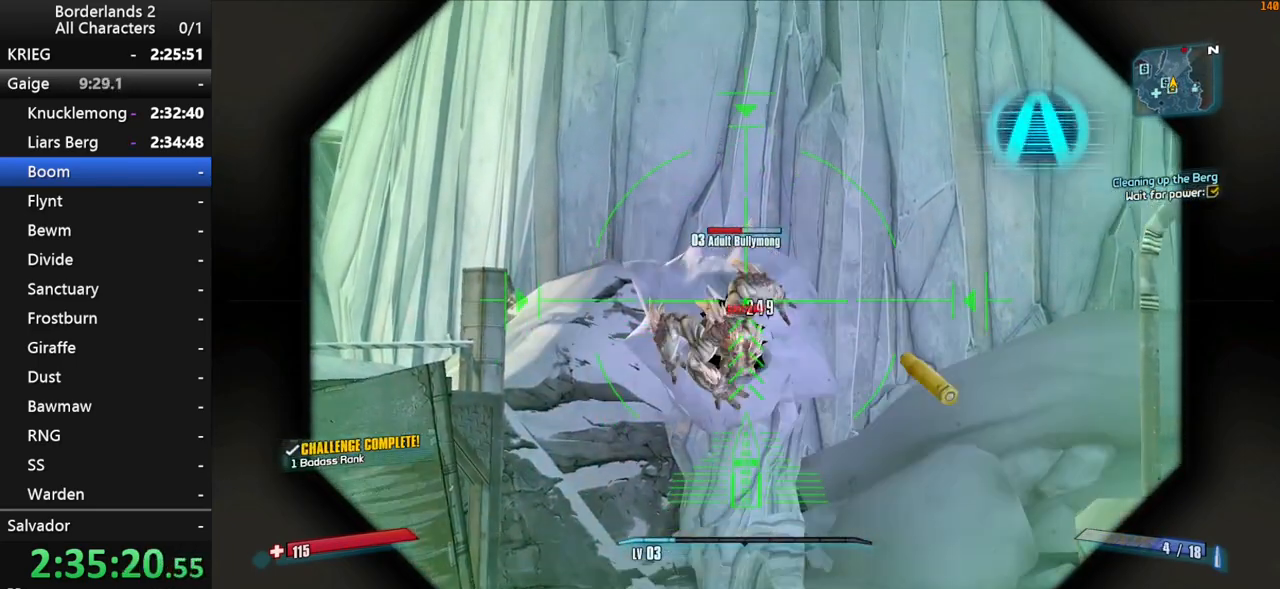
{"keys": [], "mouse": [], "mouse_move": "right", "events": [[50, "mouse_left", "down"], [100, "q", "down"], [150, "mouse_left", "up"], [150, "mouse_right", "up"], [183, "e", "down"], [183, "q", "up"], [183, "shift", "up"], [233, "e", "up"], [283, "q", "down"], [333, "e", "down"], [383, "q", "up"], [433, "e", "up"]]}
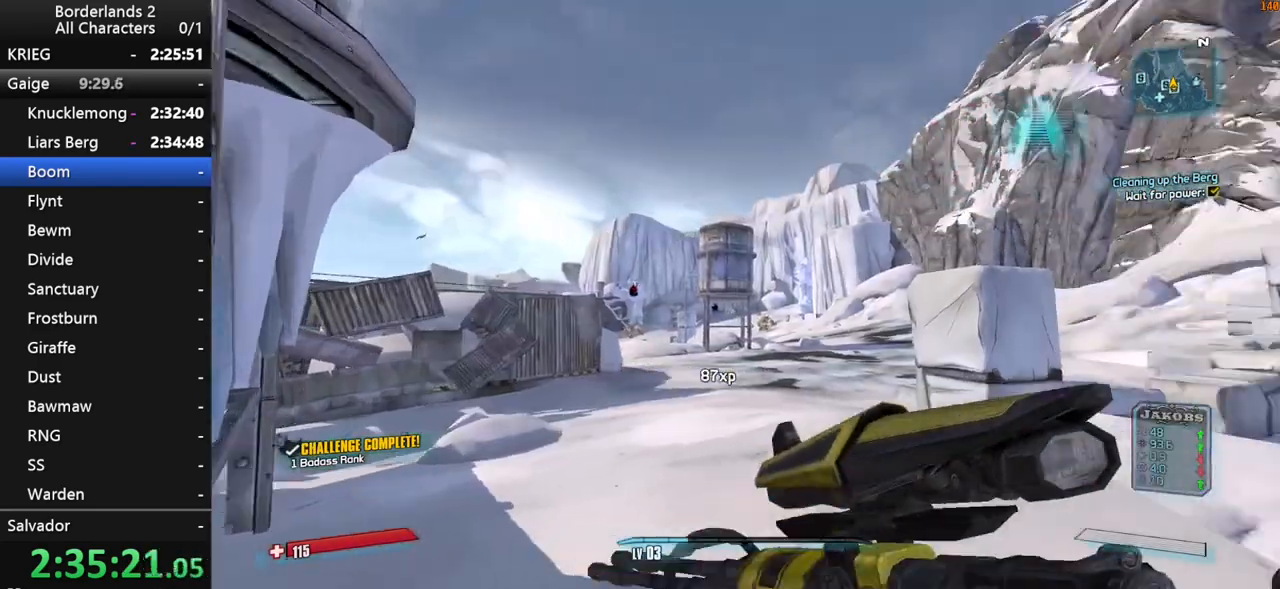
{"keys": ["d"], "mouse": [], "mouse_move": "still", "events": [[67, "s", "down"], [200, "d", "down"], [250, "s", "up"]]}
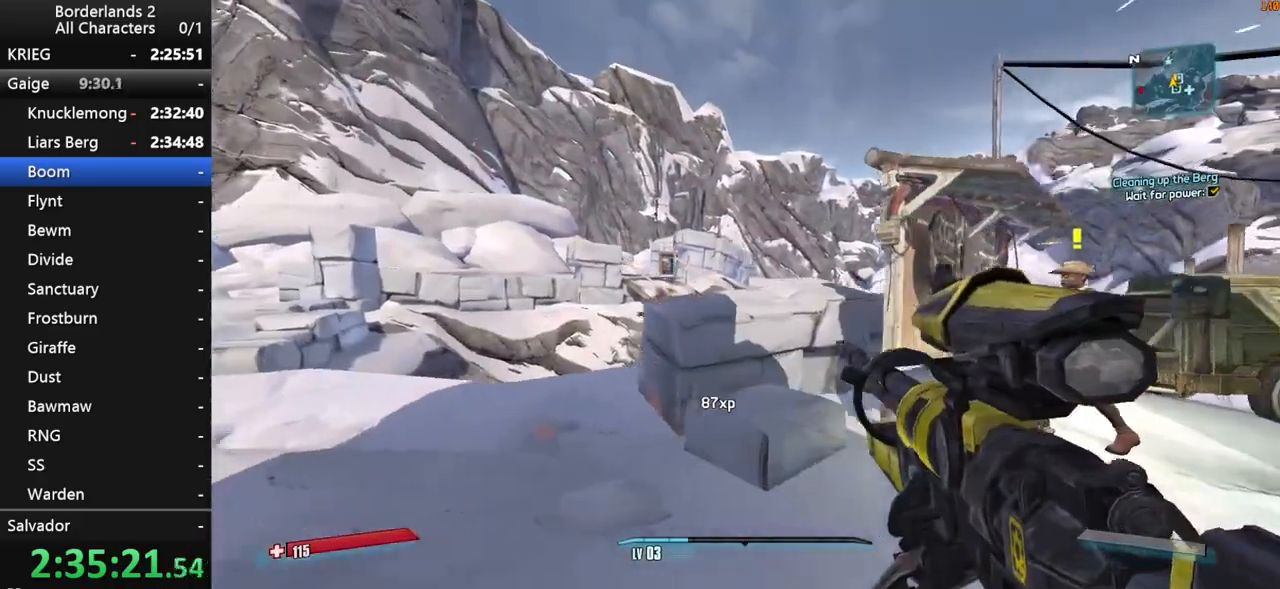
{"keys": ["d"], "mouse": [], "mouse_move": "still", "events": []}
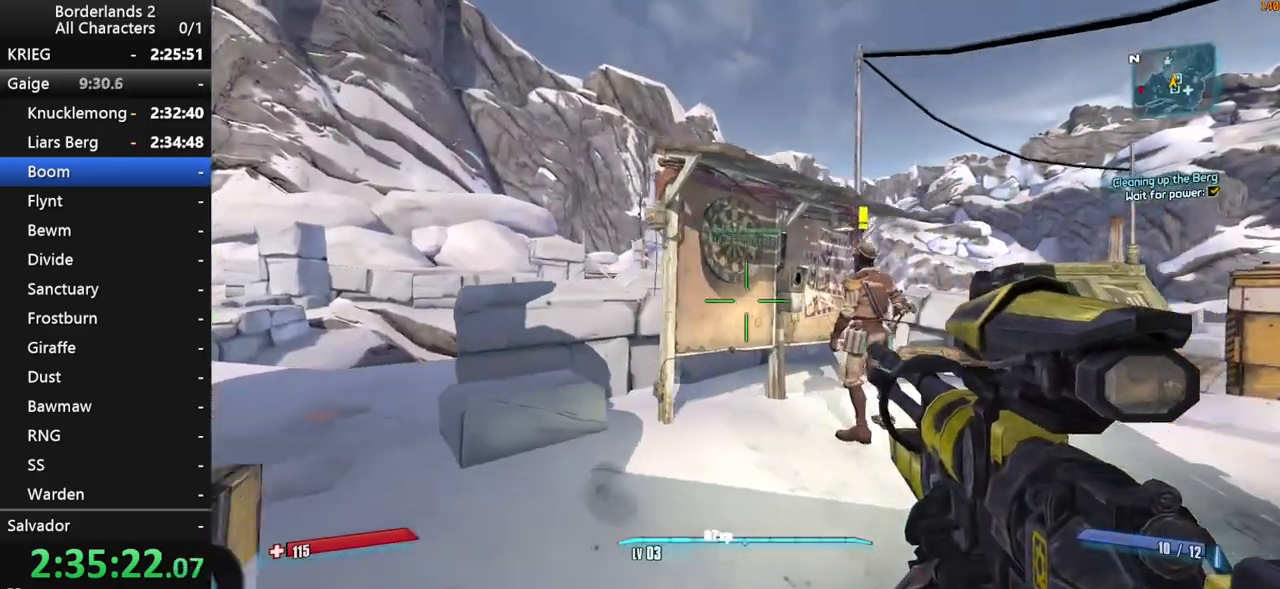
{"keys": [], "mouse": [], "mouse_move": "left", "events": [[150, "w", "down"], [467, "d", "up"], [467, "w", "up"]]}
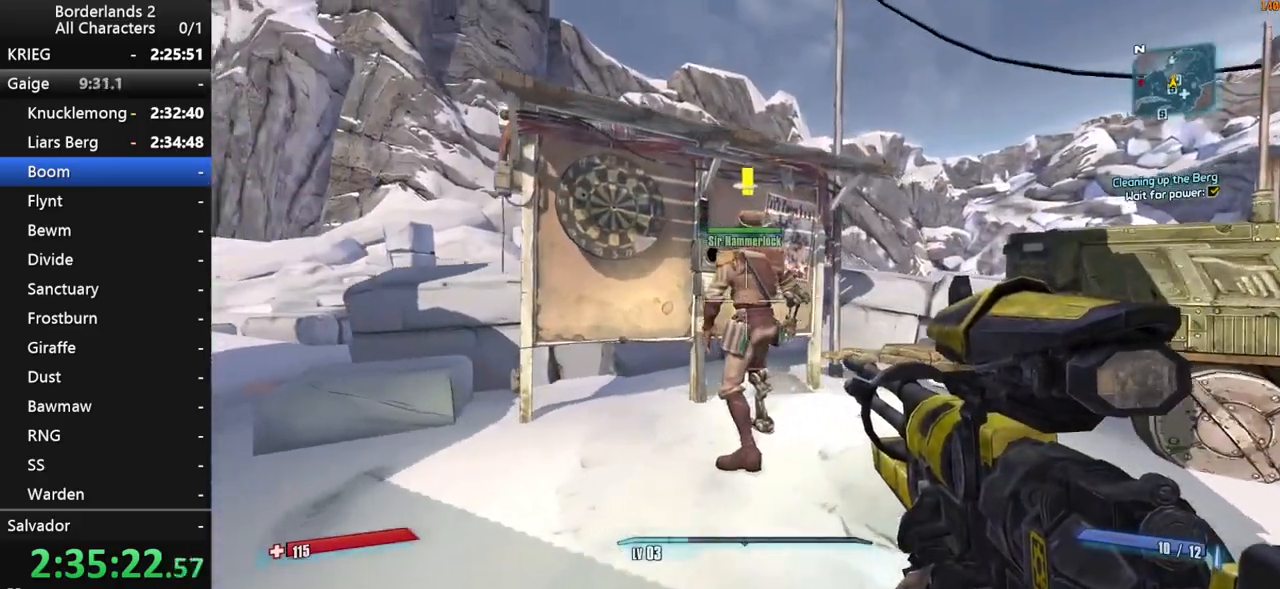
{"keys": [], "mouse": [], "mouse_move": "still", "events": [[200, "d", "down"], [200, "w", "down"], [250, "d", "up"], [300, "w", "up"], [400, "d", "down"], [433, "w", "down"], [483, "d", "up"], [483, "w", "up"]]}
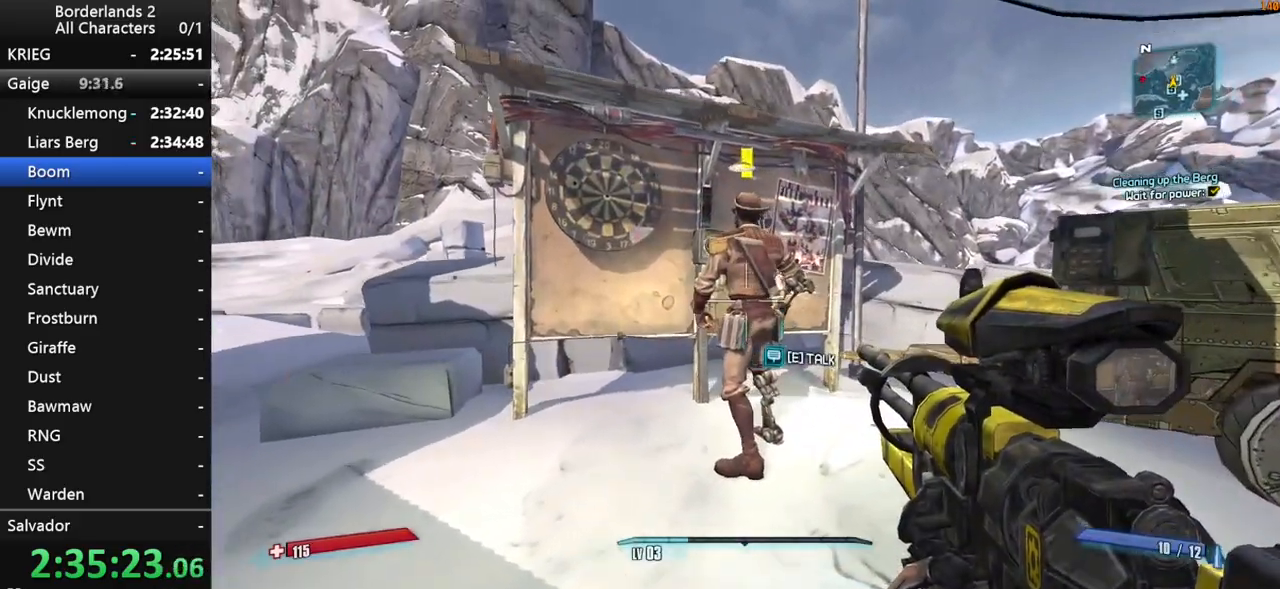
{"keys": [], "mouse": [], "mouse_move": "still", "events": [[217, "w", "down"], [267, "d", "down"], [317, "d", "up"], [317, "w", "up"]]}